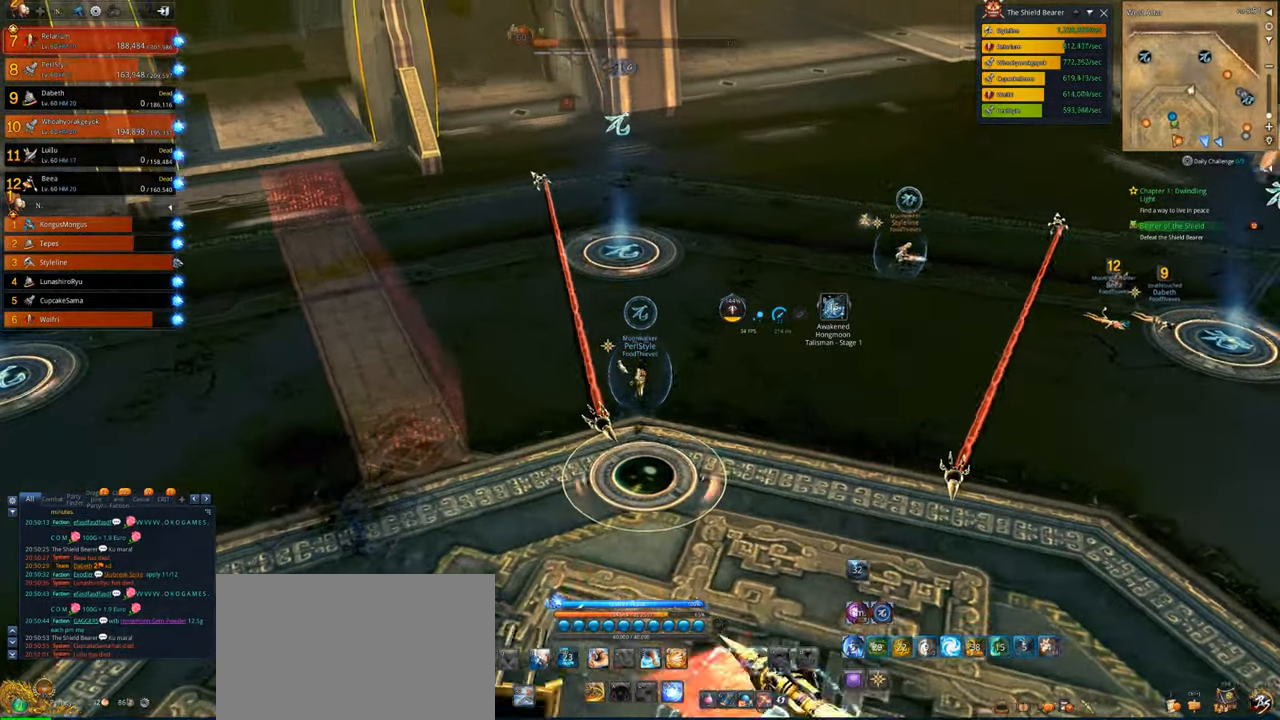
Gameplay with keyboard and mouse; each line is a JSON object with the keys and mouse buttons held at the frame after it. "events" lists presses ("down") and releases ("up") of "1", "2", "3", "4", "5", "a", "alt", "c", "caps_lock", "ctrl", "d", "e", "f", "g", "q", "r", "s", "shift", "space", "t", "tab", "v", "w", "x", "z", "mouse_left", "mouse_wheel" and "mouse_right" between this image and that frame as [ms after this image, input, new state], when the widget could be followed in between. "mouse_left", "mouse_wheel", "mouse_right" = the "left", "wheel", "right" buttons of the "mouse" list. No other keys are recorded. "wheel" means that the mouse wheel is clicked or scrolled. "mouse_move" is the direction in which the mouse moves at that frame (one of eight, or "still"), when it could be read.
{"keys": ["w"], "mouse": [], "mouse_move": "still", "events": [[100, "e", "up"], [133, "e", "down"], [233, "e", "up"], [333, "e", "down"], [366, "e", "up"], [466, "e", "down"], [500, "e", "up"]]}
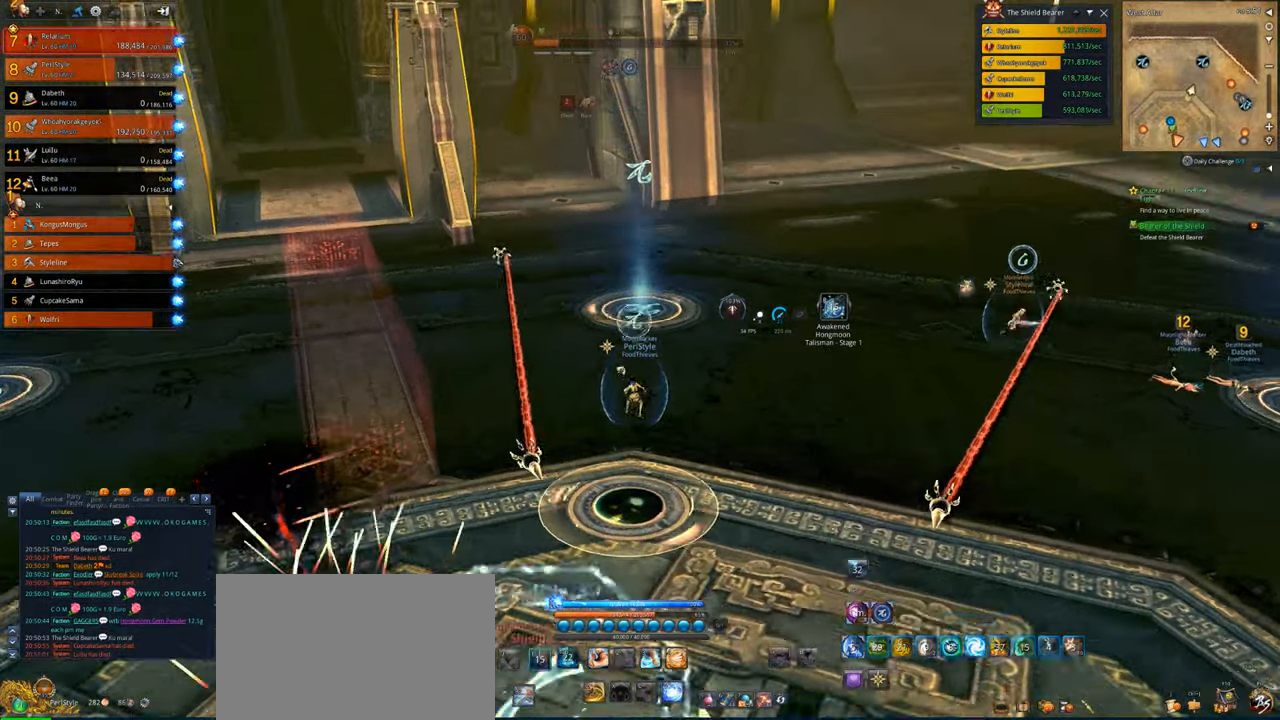
{"keys": ["w"], "mouse": [], "mouse_move": "down-right", "events": []}
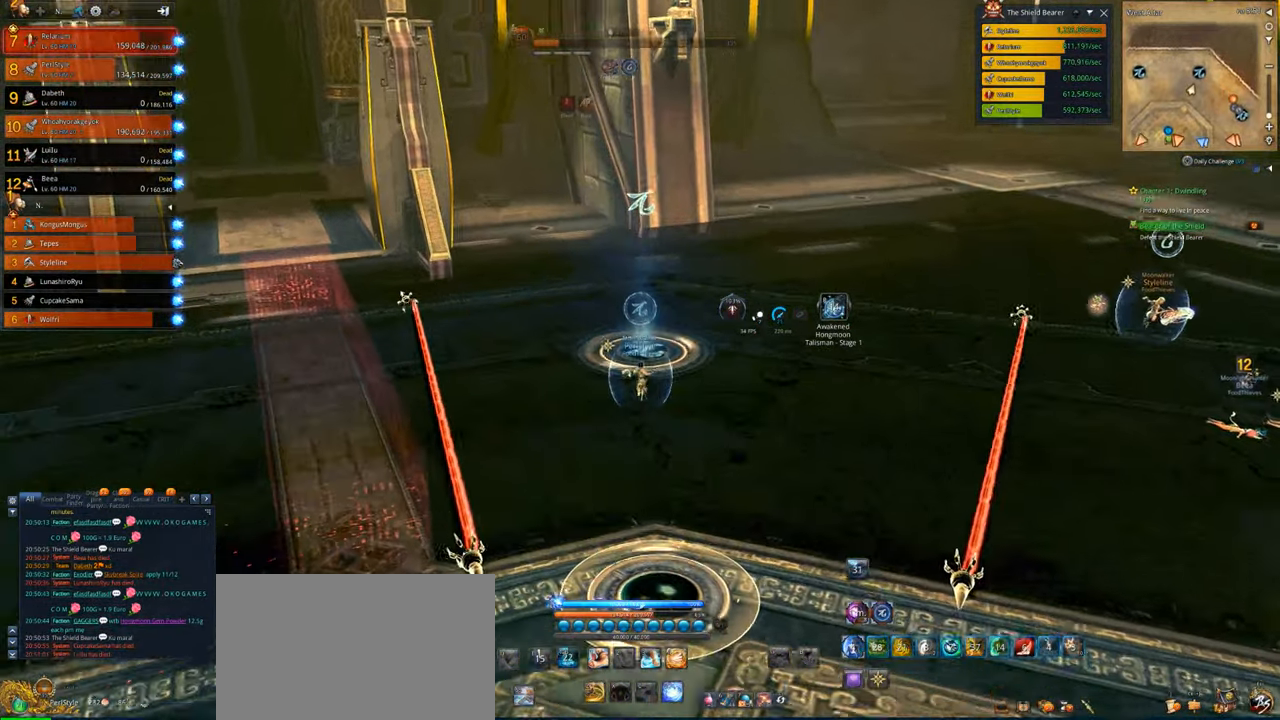
{"keys": ["w"], "mouse": [], "mouse_move": "still", "events": []}
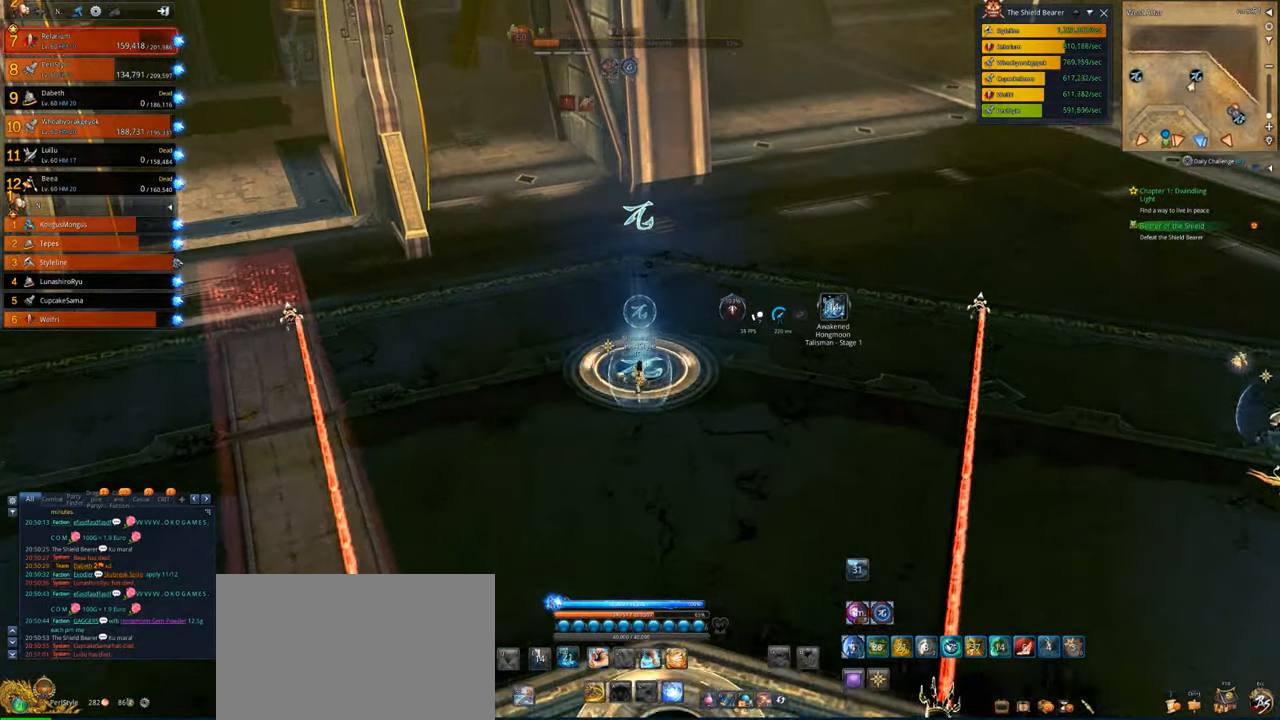
{"keys": [], "mouse": [], "mouse_move": "down-left", "events": [[133, "d", "down"], [266, "d", "up"], [333, "w", "up"]]}
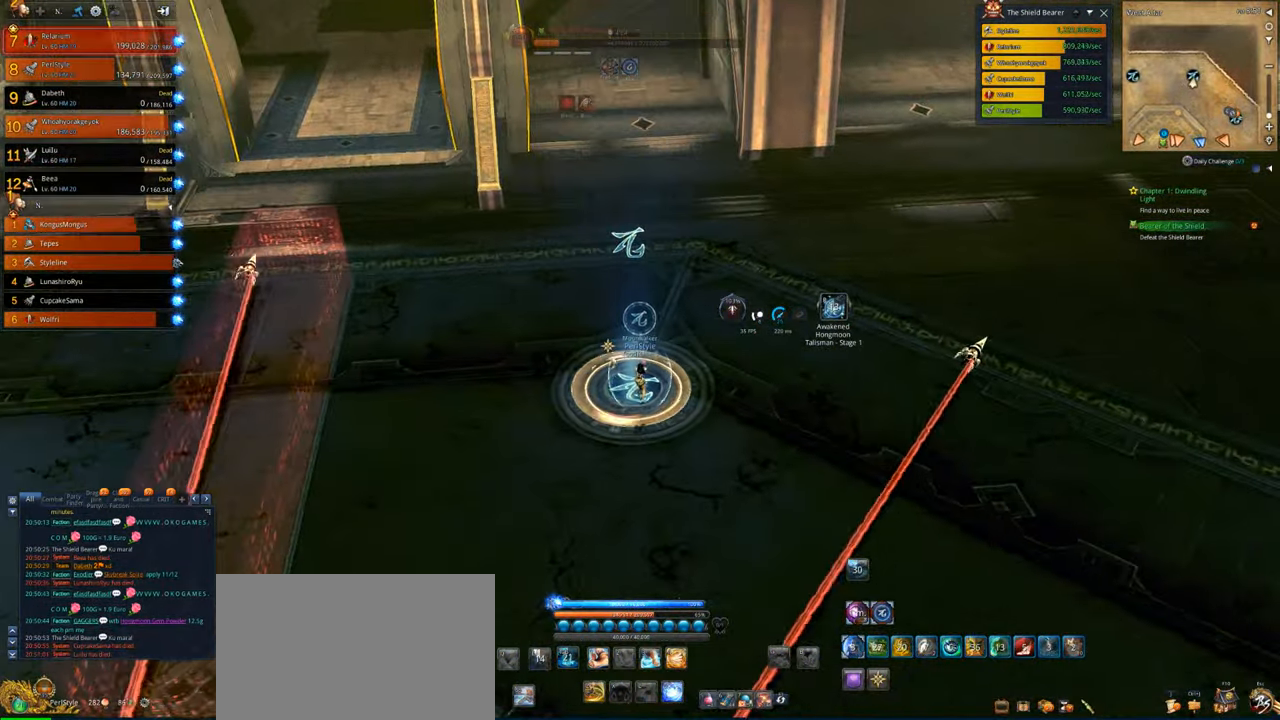
{"keys": [], "mouse": [], "mouse_move": "down-left", "events": []}
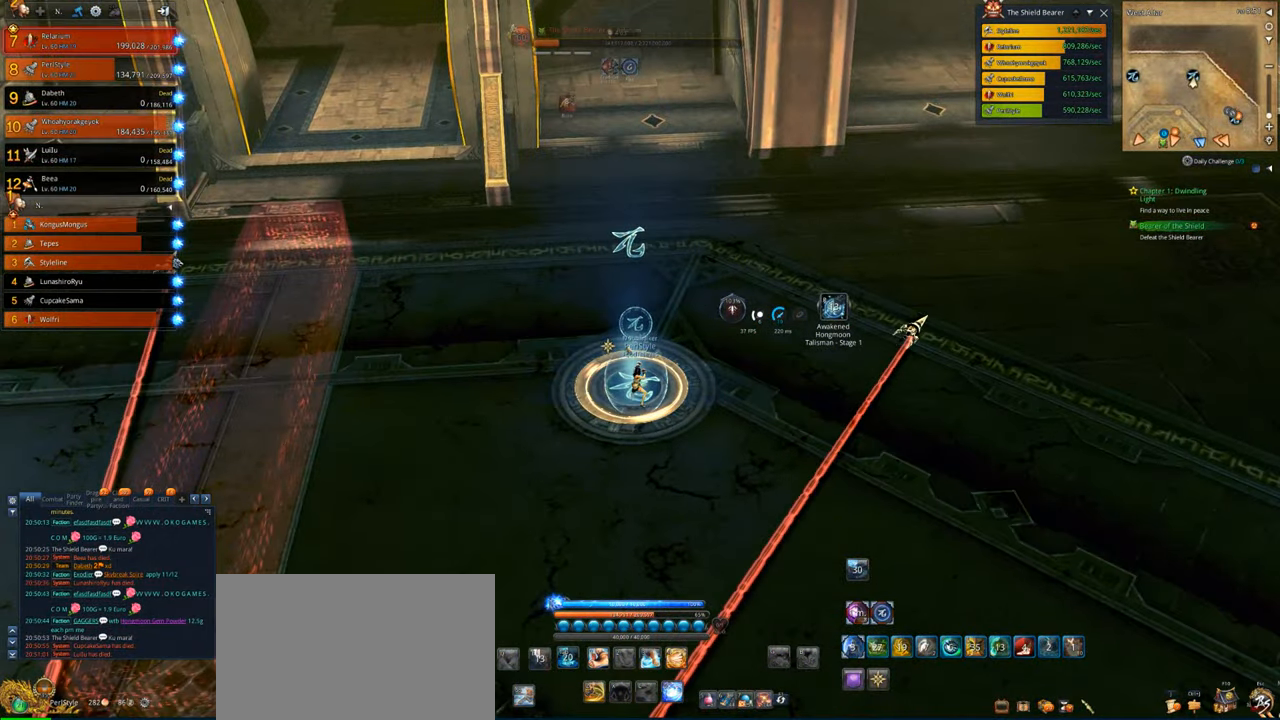
{"keys": [], "mouse": [], "mouse_move": "left", "events": []}
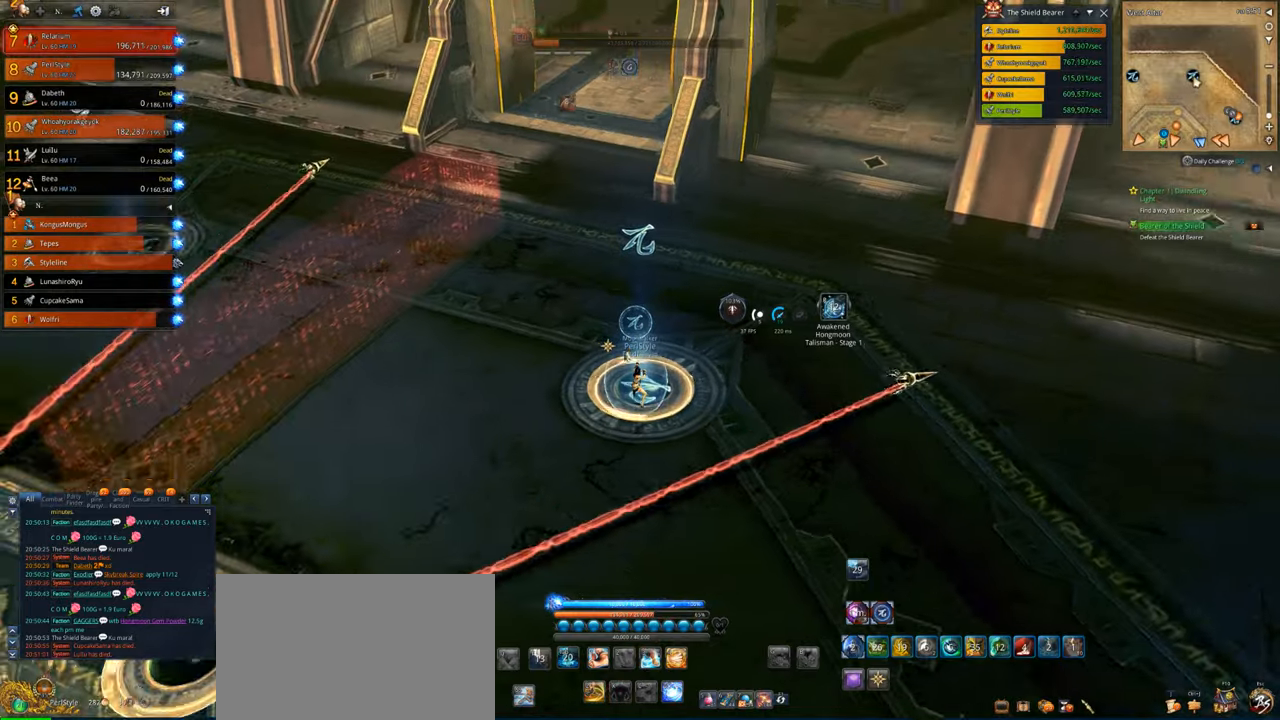
{"keys": [], "mouse": [], "mouse_move": "left", "events": []}
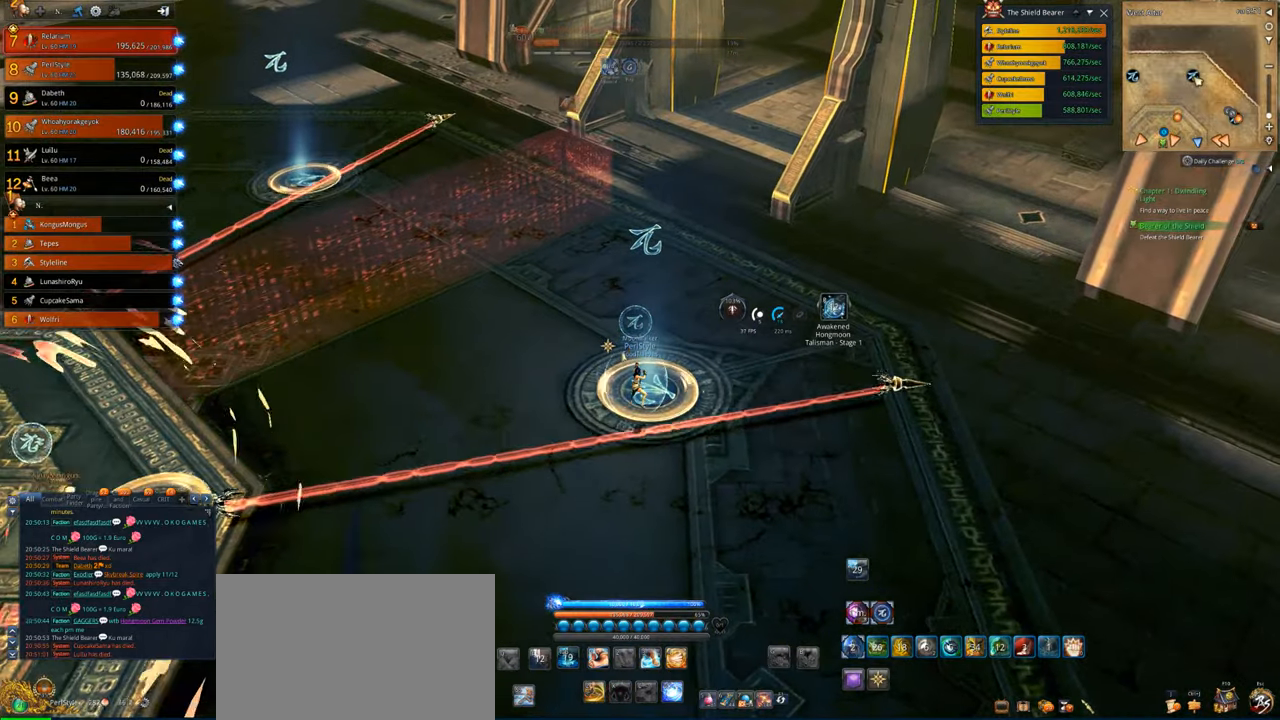
{"keys": ["w"], "mouse": [], "mouse_move": "still", "events": [[500, "w", "down"]]}
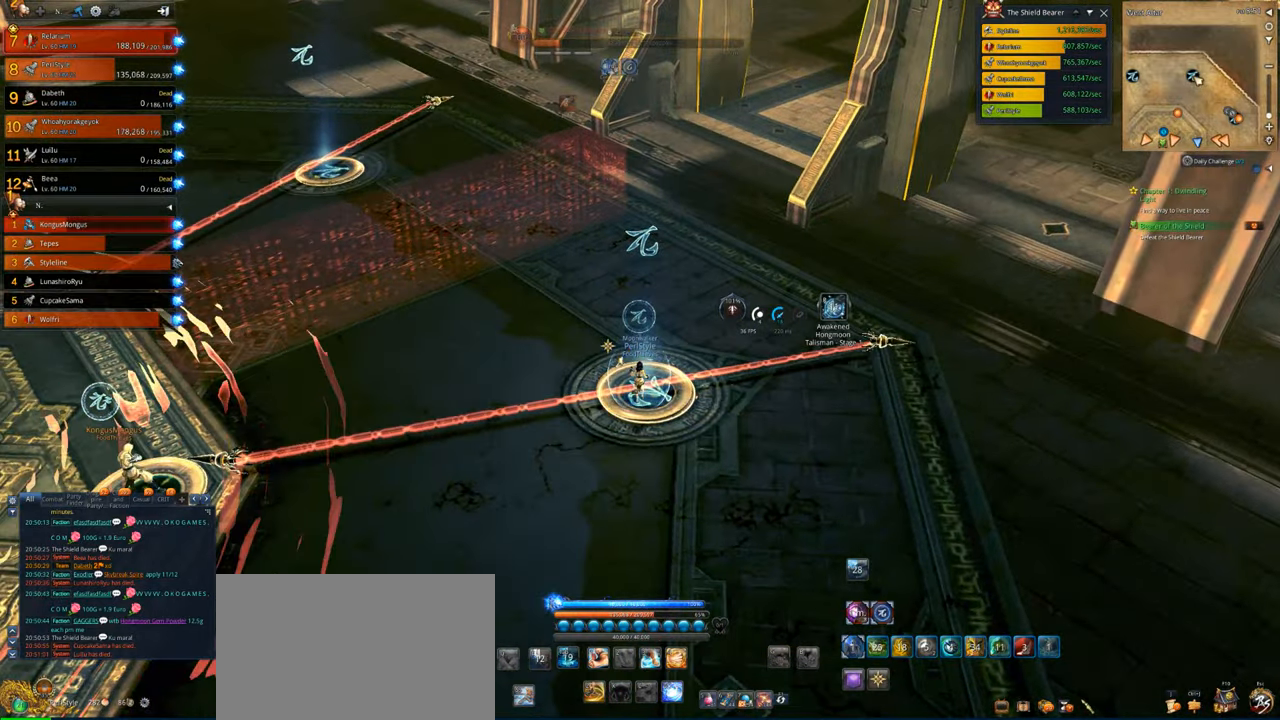
{"keys": [], "mouse": [], "mouse_move": "still", "events": [[33, "w", "up"]]}
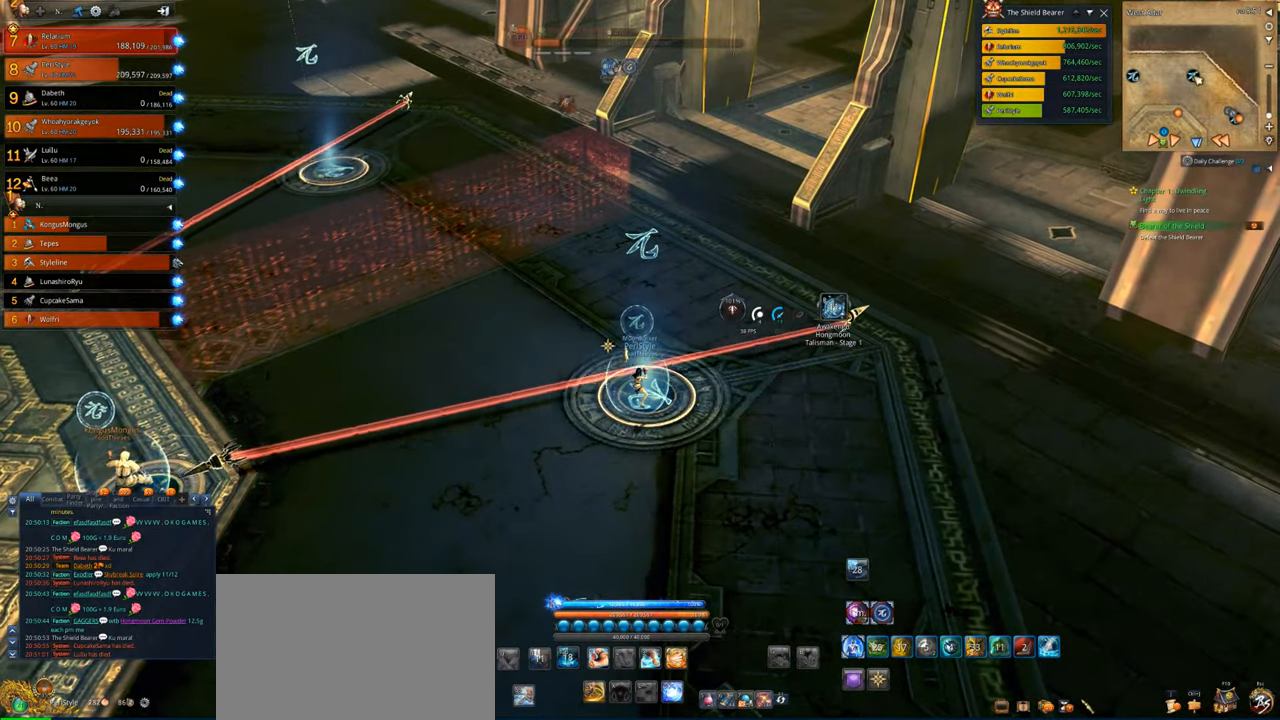
{"keys": ["s"], "mouse": [], "mouse_move": "still", "events": [[233, "s", "down"], [266, "s", "up"], [333, "s", "down"], [433, "s", "up"], [466, "s", "down"]]}
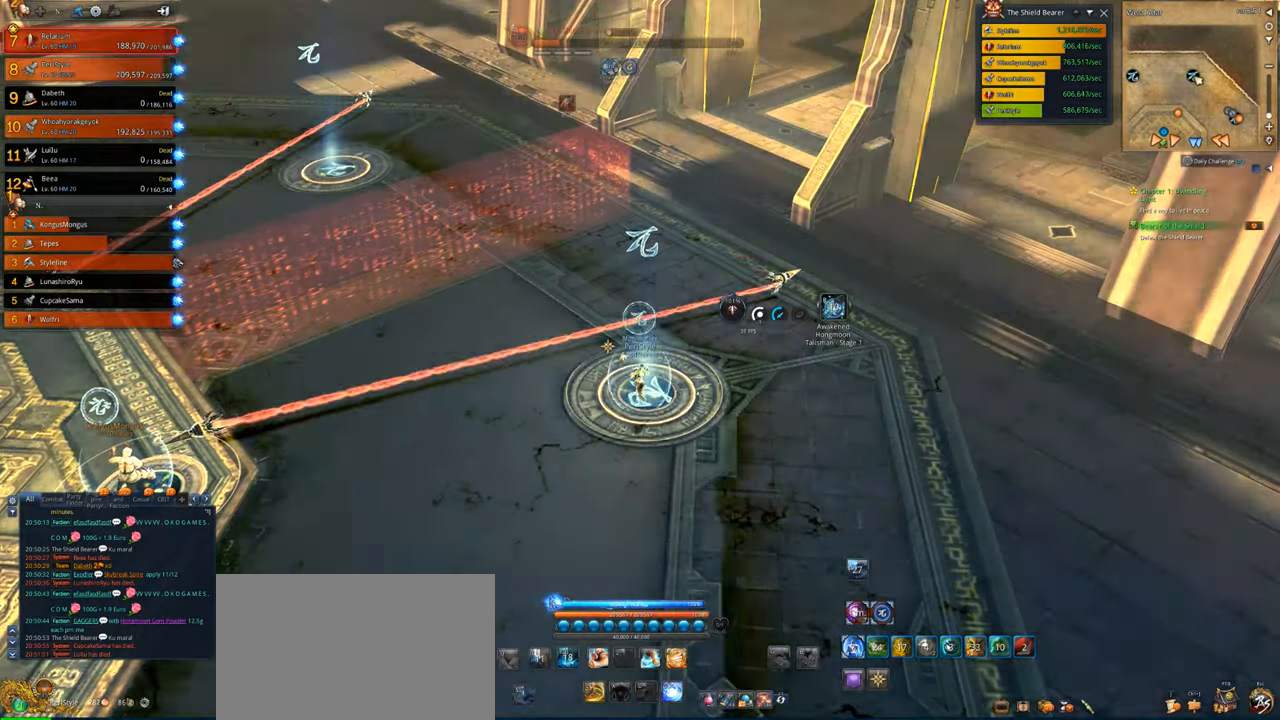
{"keys": ["a"], "mouse": [], "mouse_move": "left", "events": [[66, "s", "up"], [100, "s", "down"], [233, "a", "down"], [233, "s", "up"]]}
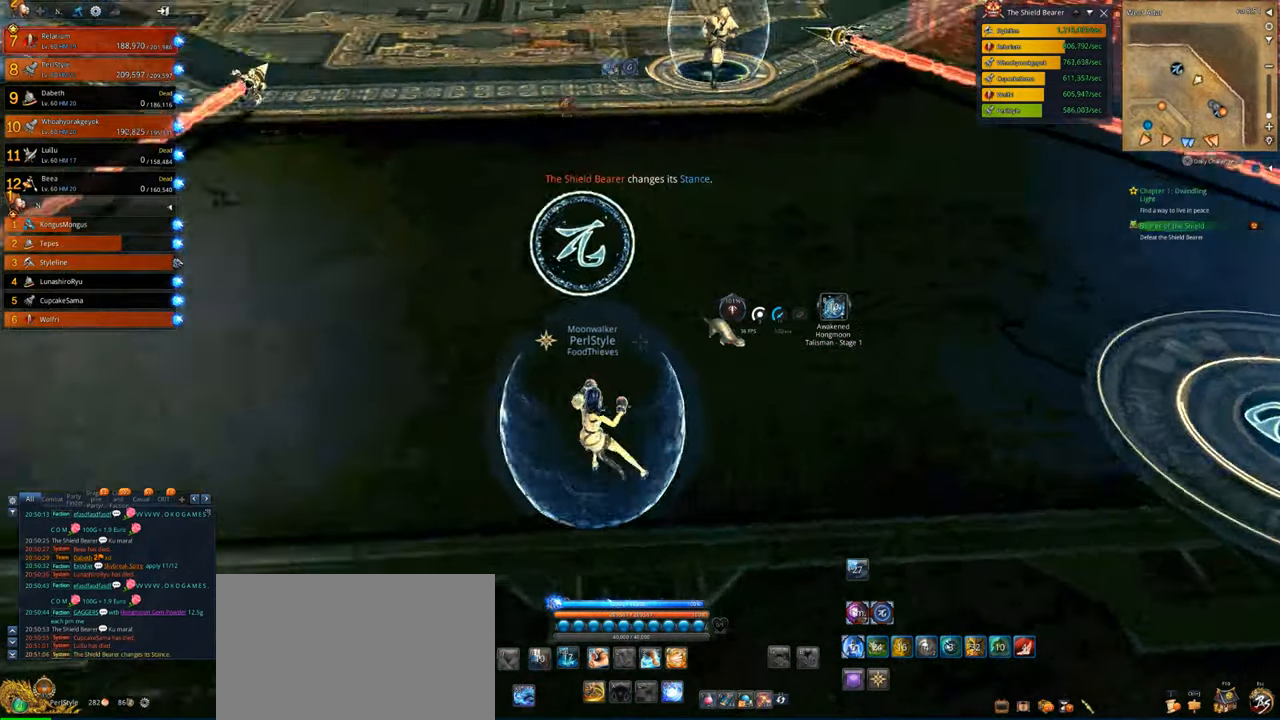
{"keys": ["w"], "mouse": [], "events": [[66, "w", "down"], [300, "a", "up"]]}
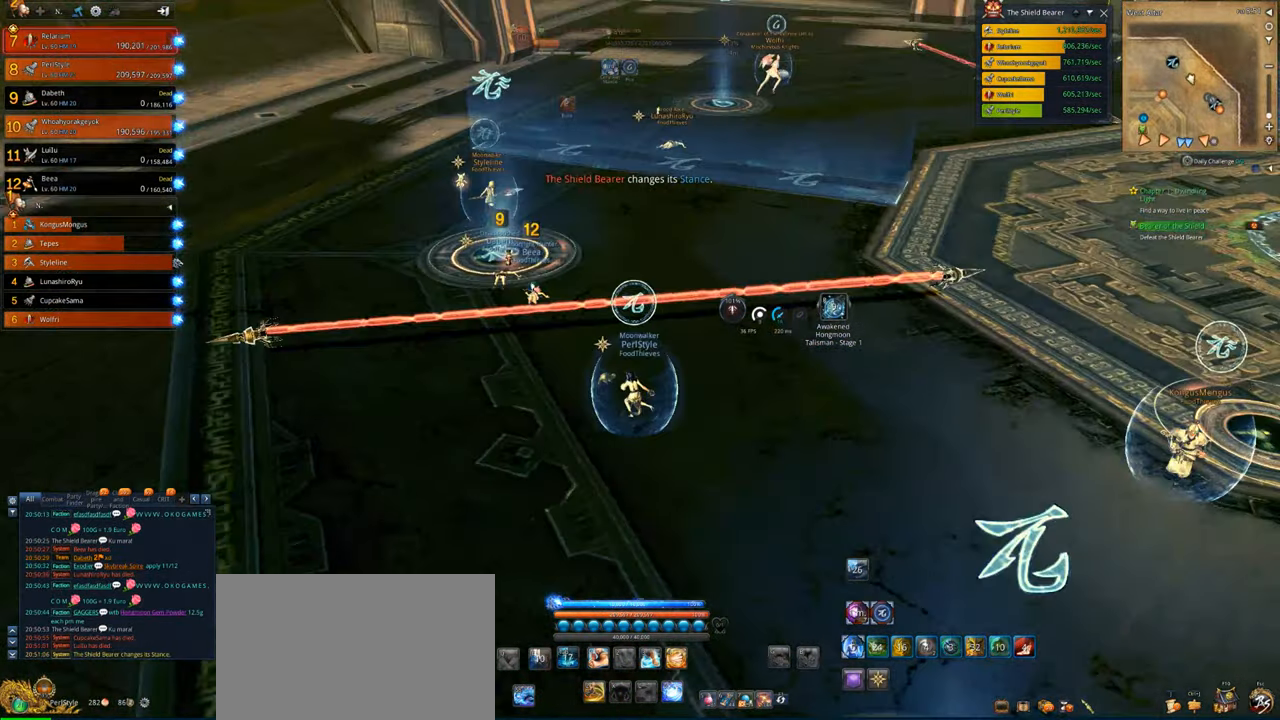
{"keys": ["w"], "mouse": [], "mouse_move": "still", "events": []}
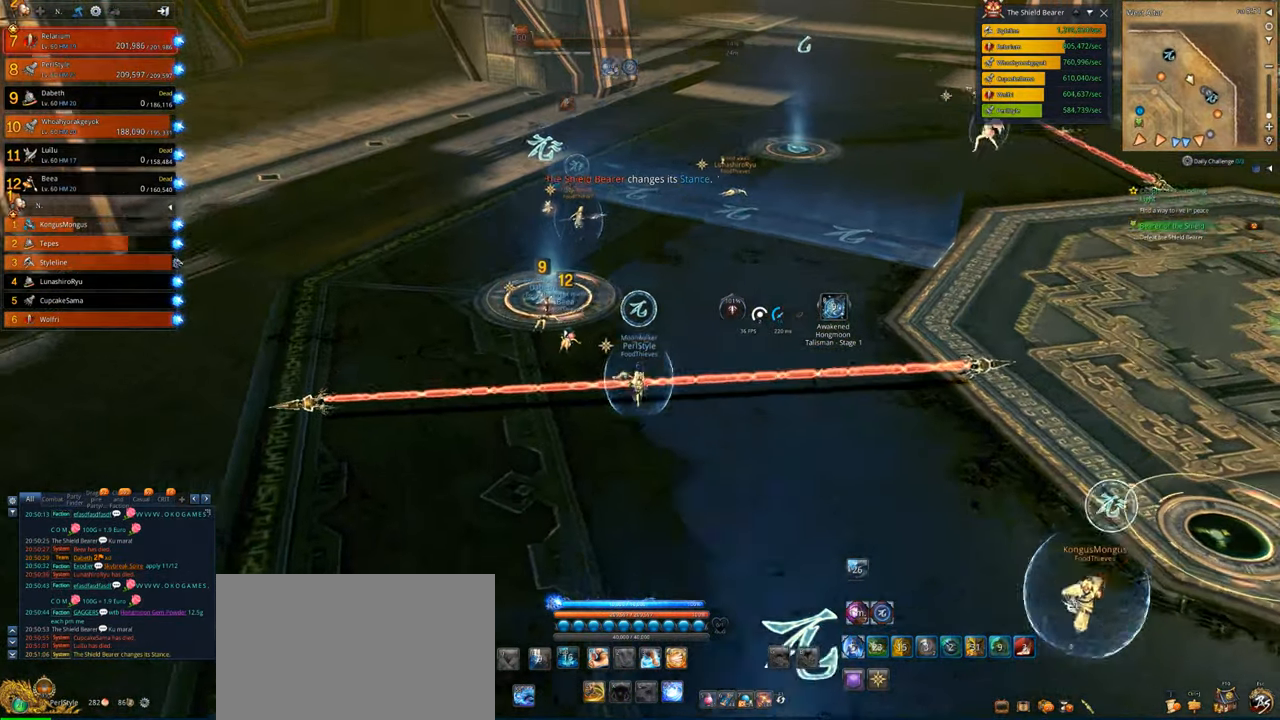
{"keys": ["w"], "mouse": [], "mouse_move": "still", "events": []}
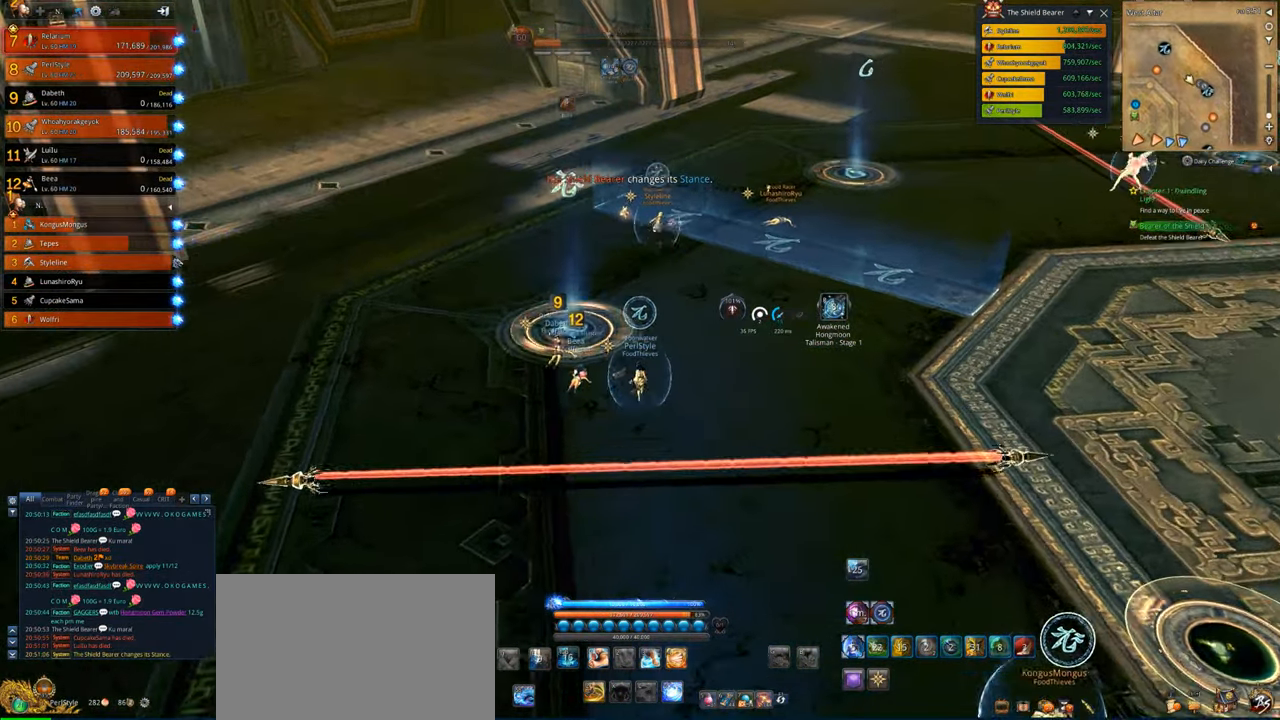
{"keys": ["space"], "mouse": [], "mouse_move": "still", "events": [[66, "a", "down"], [133, "a", "up"], [466, "space", "down"], [466, "w", "up"]]}
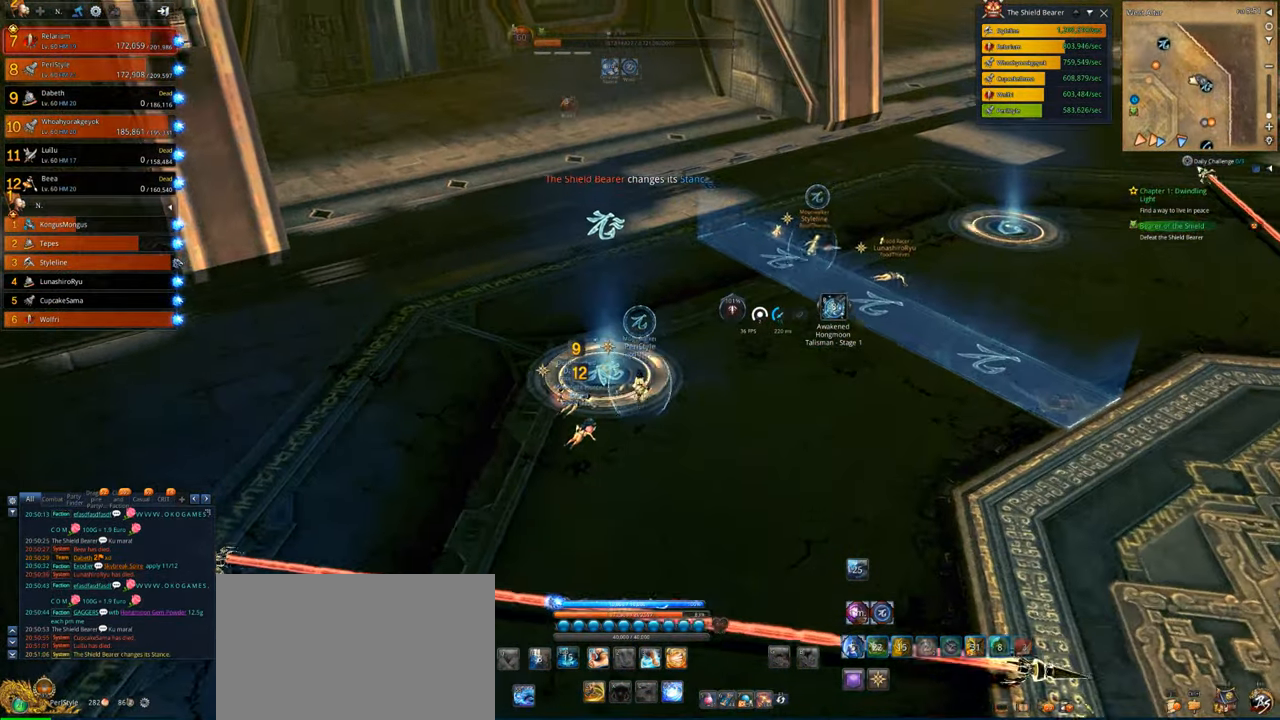
{"keys": ["a"], "mouse": [], "mouse_move": "still", "events": [[100, "space", "up"], [333, "a", "down"]]}
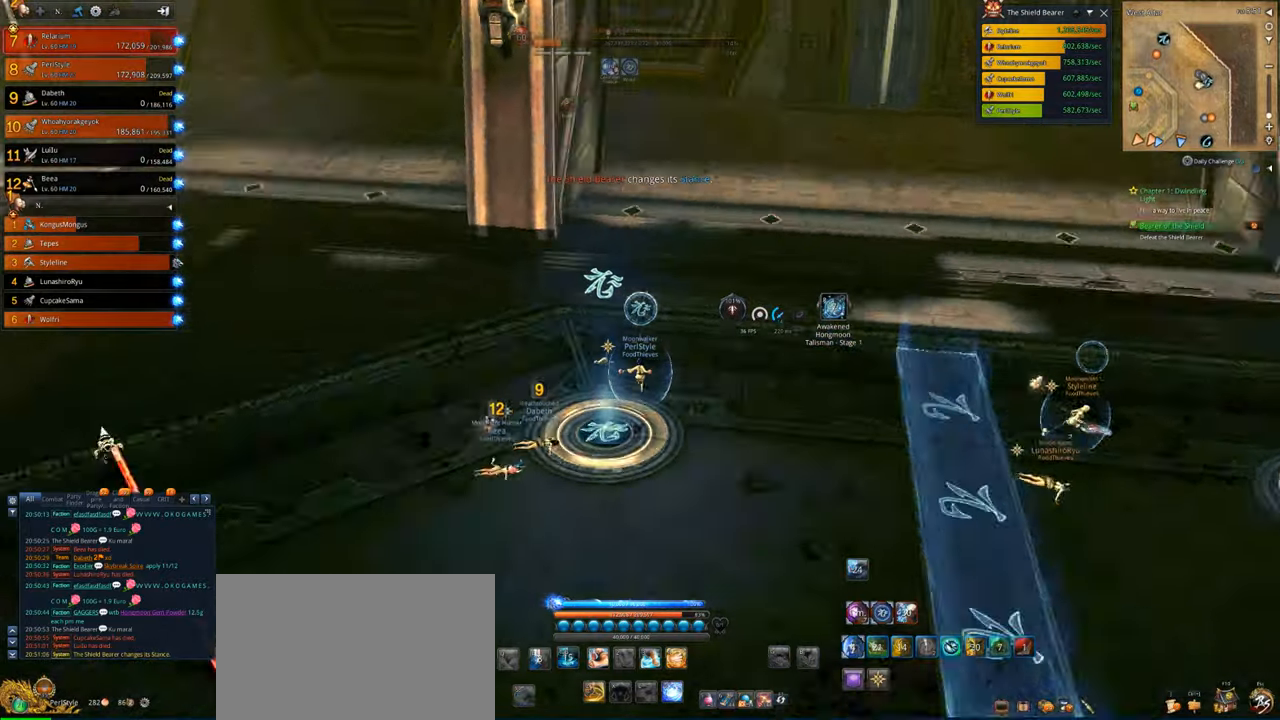
{"keys": ["w"], "mouse": [], "mouse_move": "still", "events": [[200, "w", "down"], [500, "a", "up"]]}
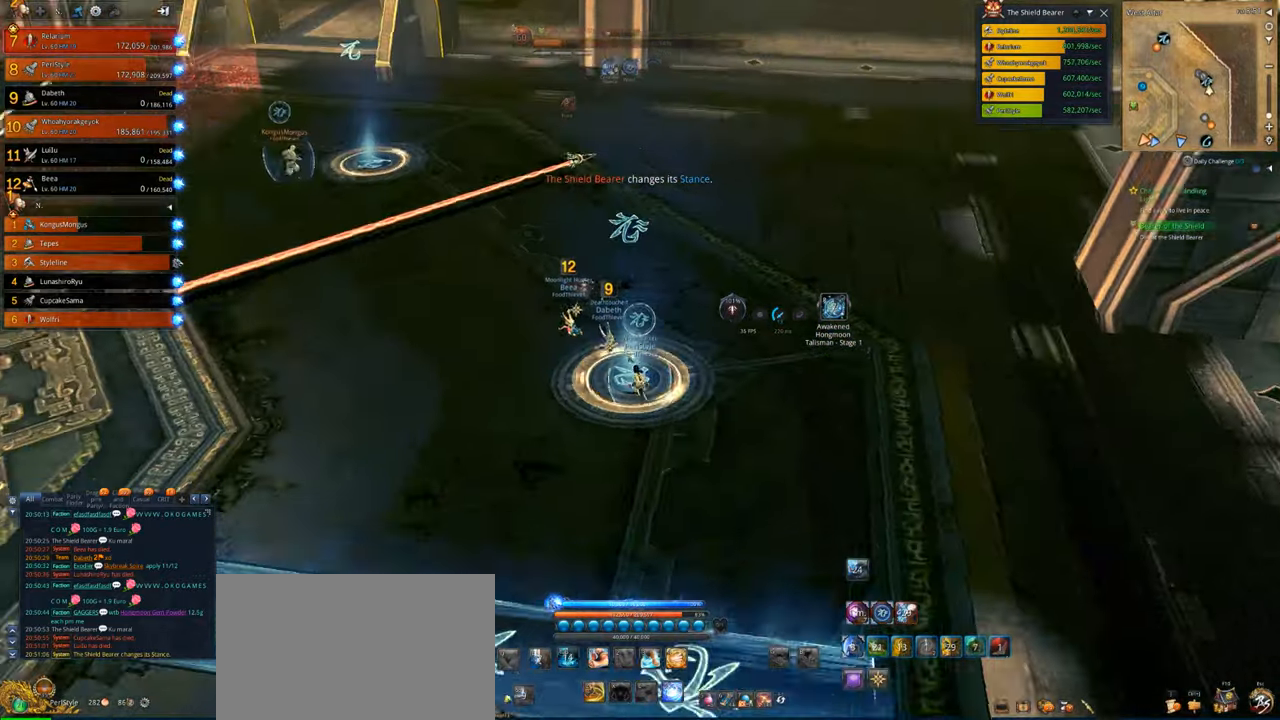
{"keys": ["w"], "mouse": [], "mouse_move": "still", "events": [[33, "w", "up"], [500, "w", "down"]]}
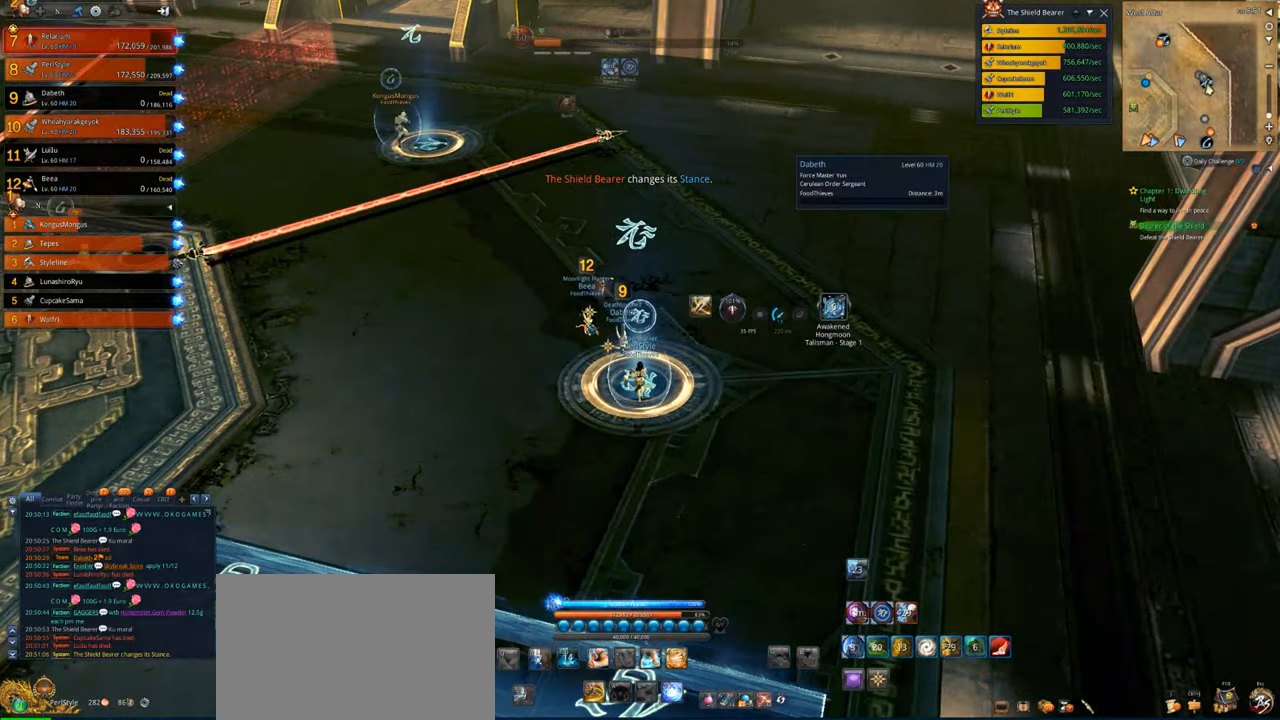
{"keys": [], "mouse": [], "mouse_move": "still", "events": [[33, "w", "up"]]}
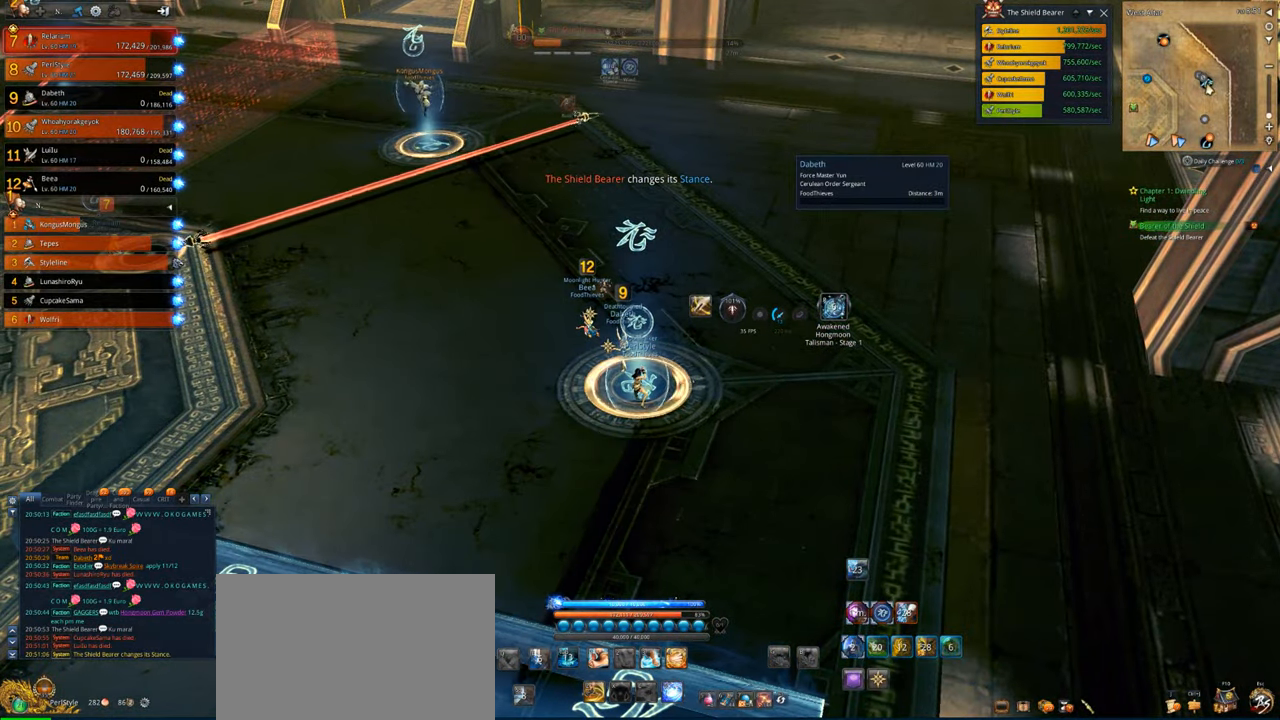
{"keys": [], "mouse": [], "mouse_move": "still", "events": []}
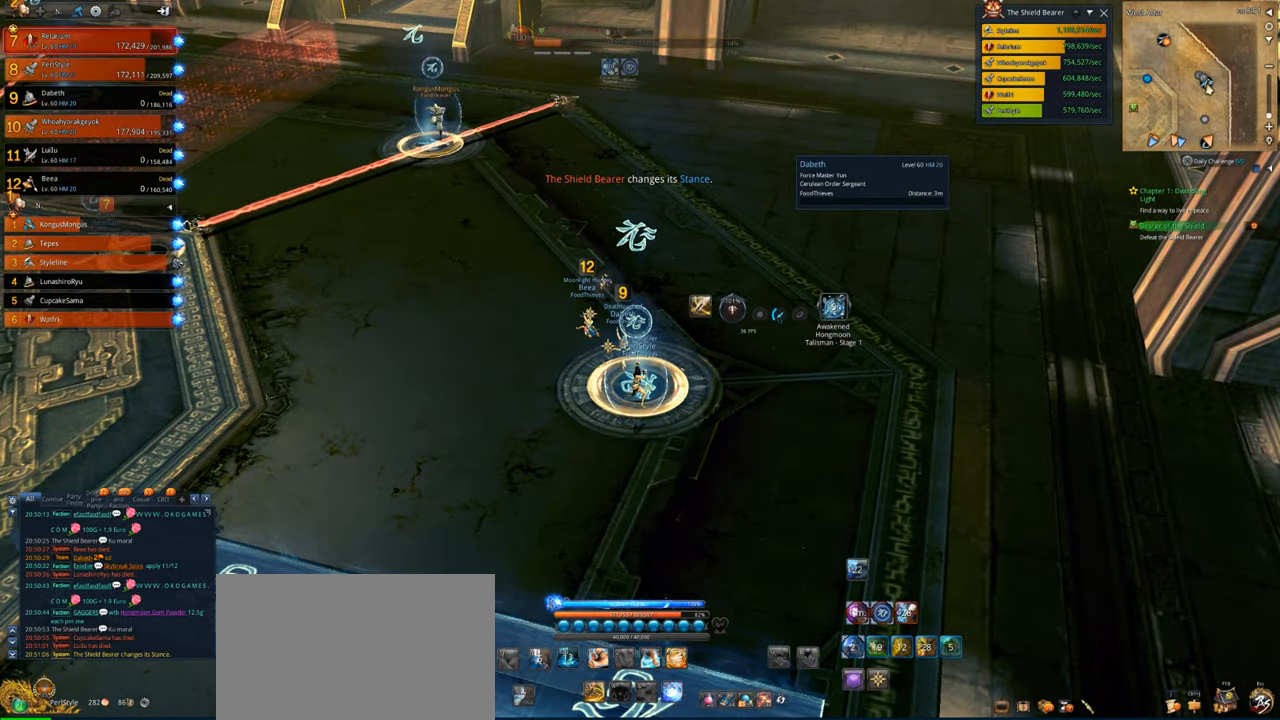
{"keys": [], "mouse": [], "mouse_move": "still", "events": [[233, "w", "down"], [266, "w", "up"]]}
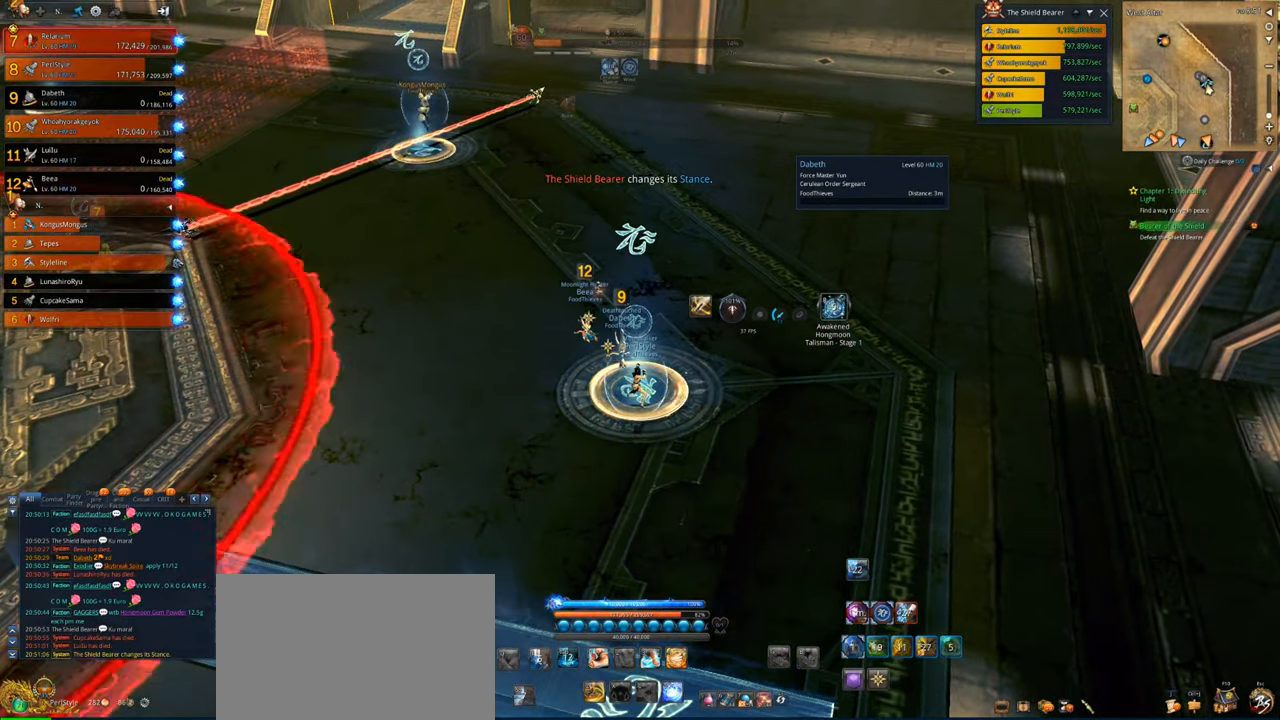
{"keys": [], "mouse": [], "mouse_move": "still", "events": []}
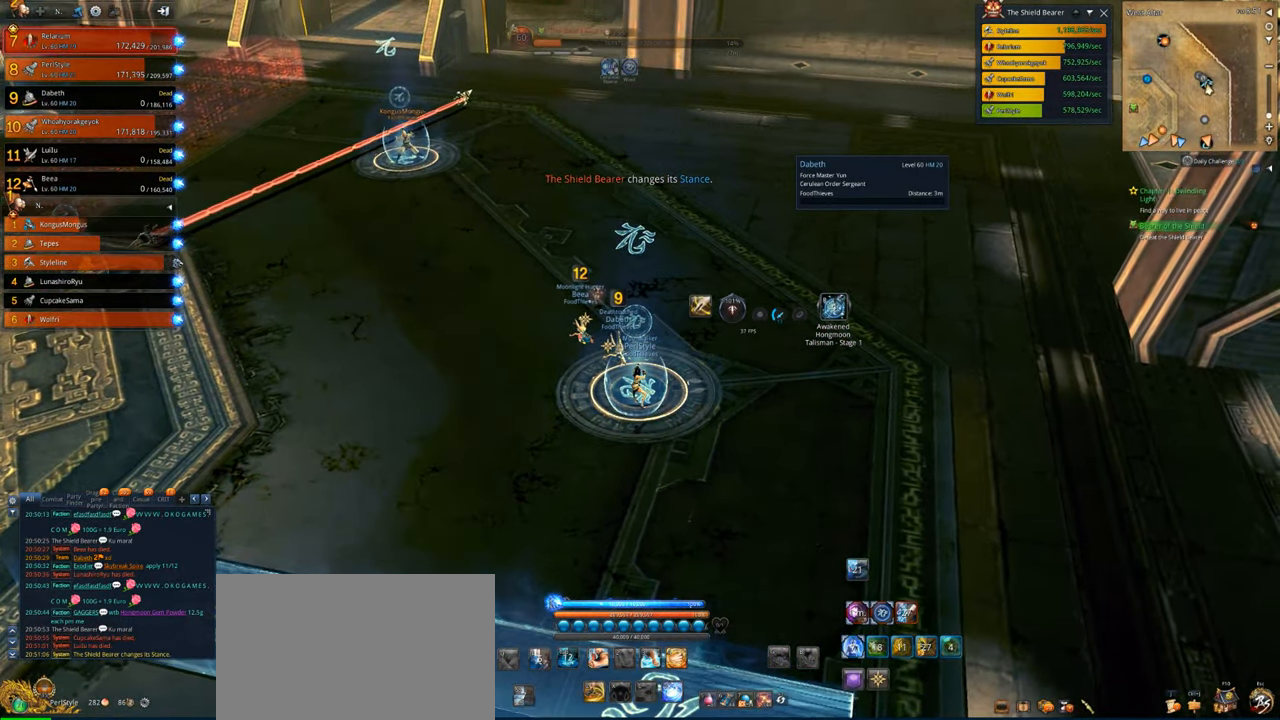
{"keys": [], "mouse": [], "mouse_move": "still", "events": [[300, "s", "down"], [333, "s", "up"], [433, "s", "down"], [500, "s", "up"]]}
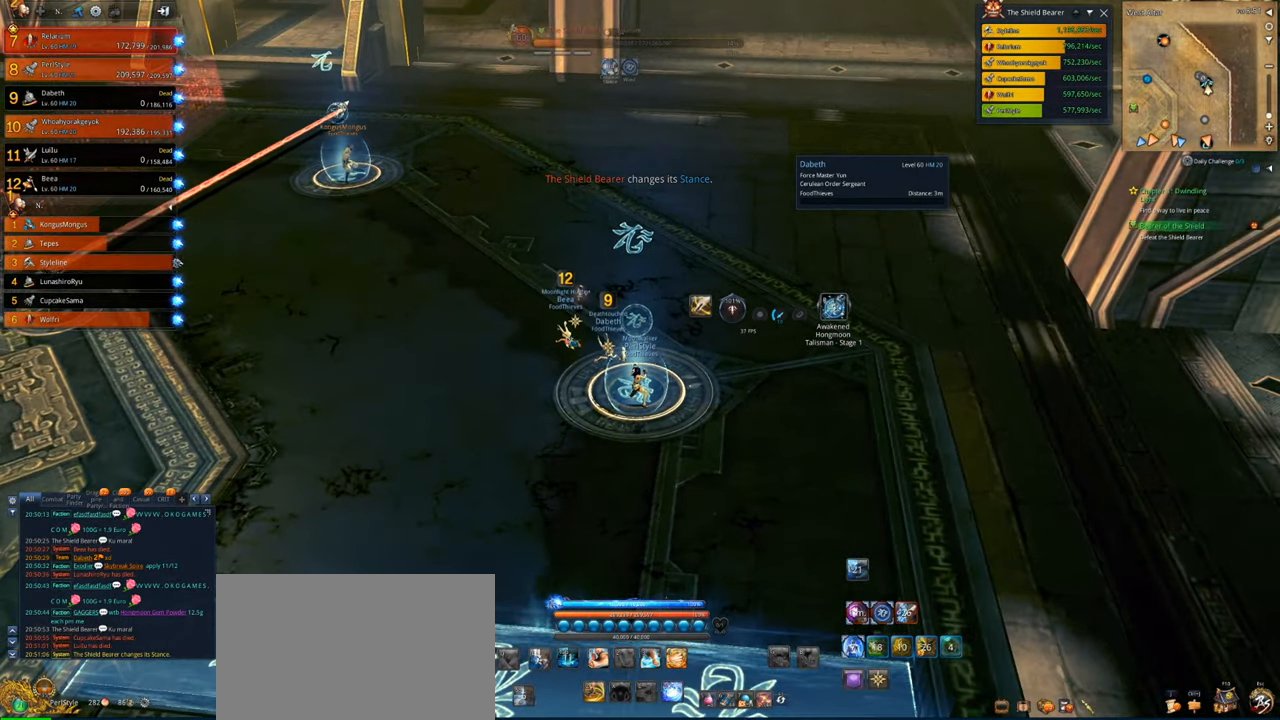
{"keys": ["a"], "mouse": [], "mouse_move": "up", "events": [[66, "s", "down"], [133, "s", "up"], [266, "a", "down"]]}
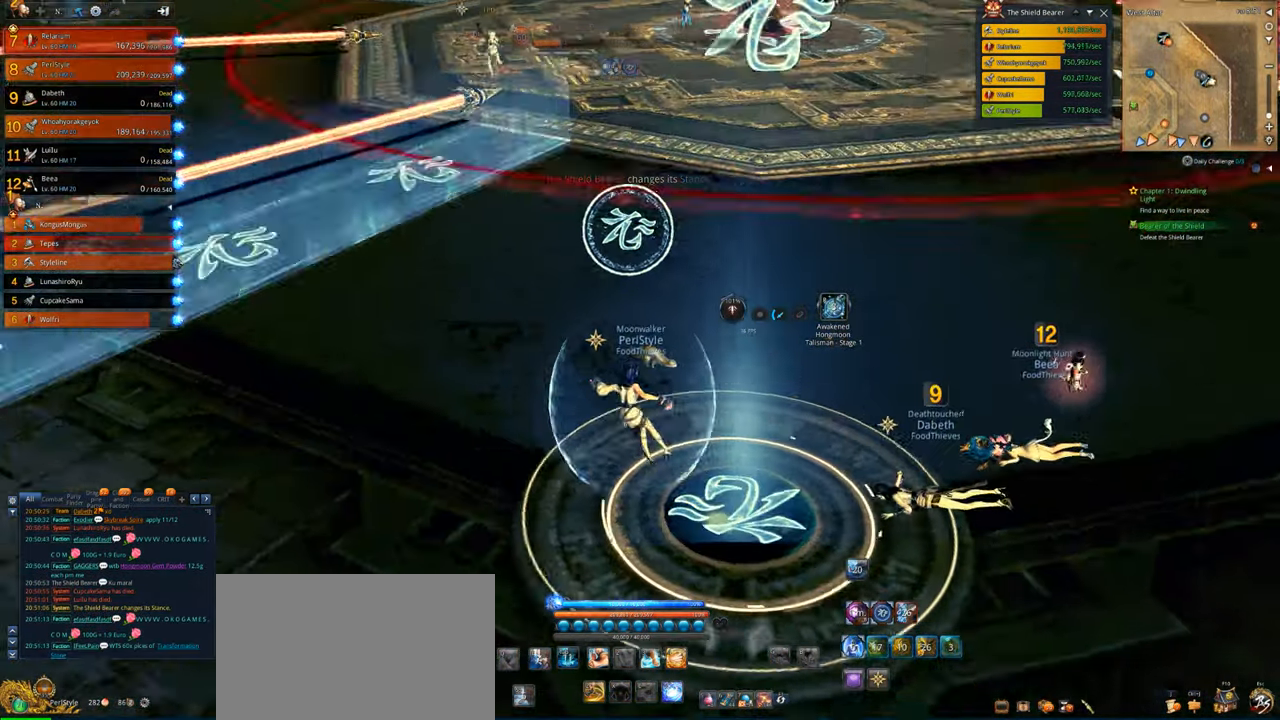
{"keys": ["w"], "mouse": [], "mouse_move": "up", "events": [[100, "w", "down"], [500, "a", "up"]]}
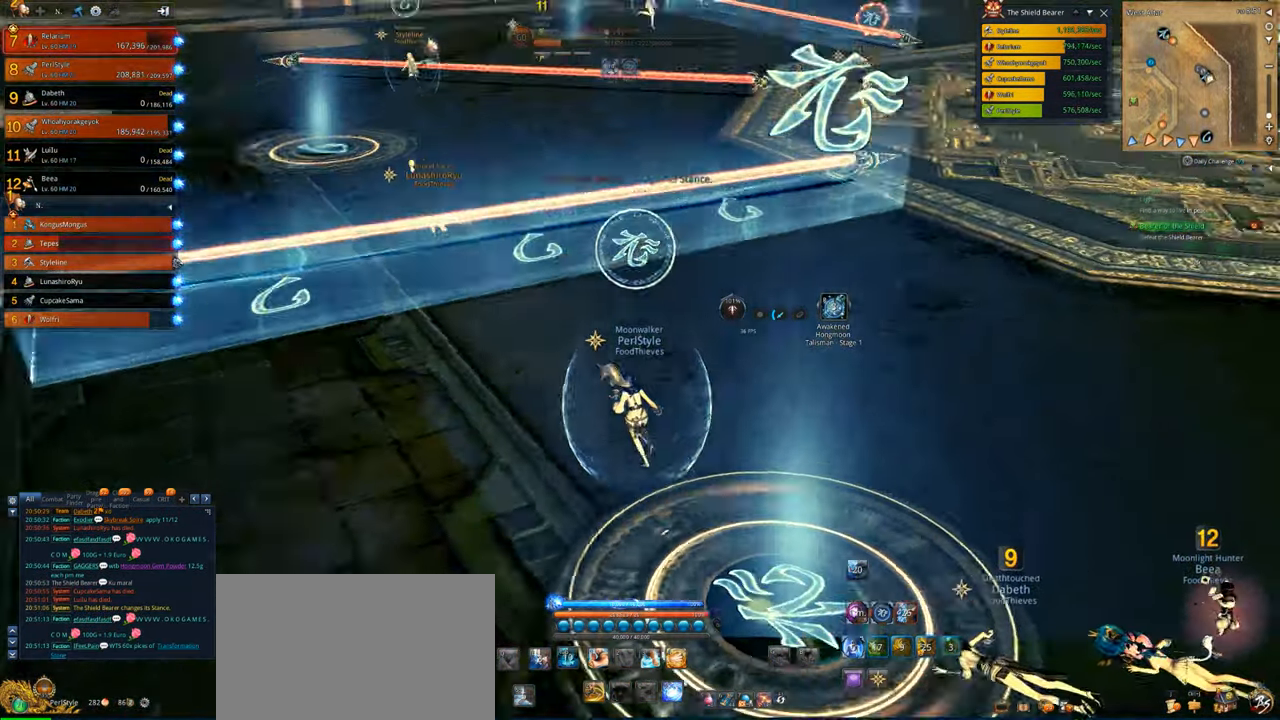
{"keys": ["e", "w"], "mouse": [], "mouse_move": "still", "events": [[166, "e", "down"], [233, "e", "up"], [300, "e", "down"], [400, "e", "up"], [433, "e", "down"]]}
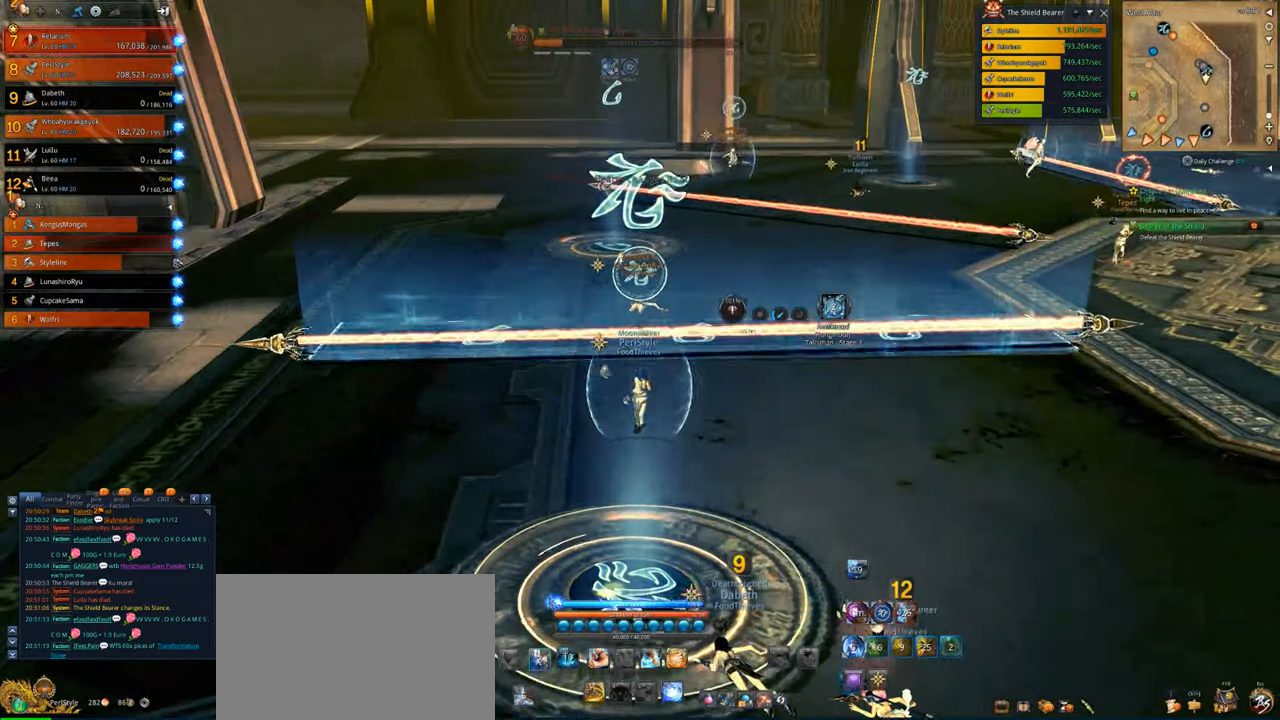
{"keys": ["w"], "mouse": [], "mouse_move": "still", "events": [[33, "e", "up"]]}
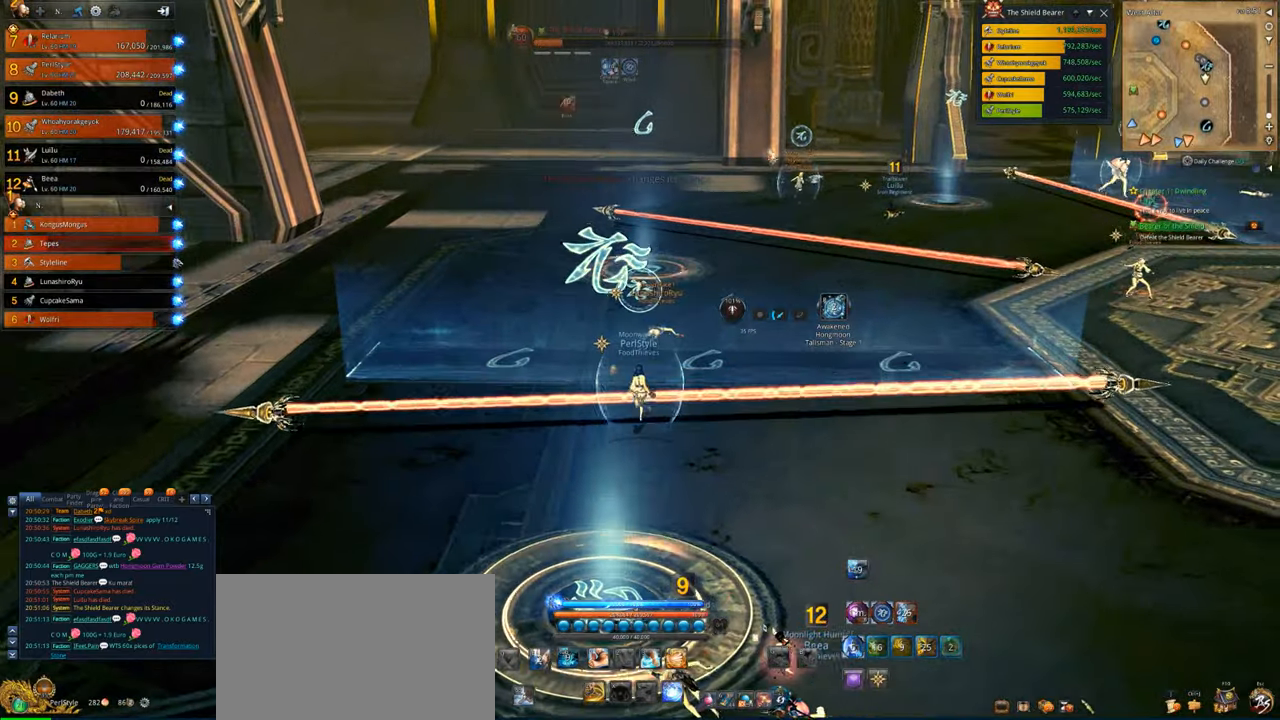
{"keys": ["w"], "mouse": [], "mouse_move": "still", "events": []}